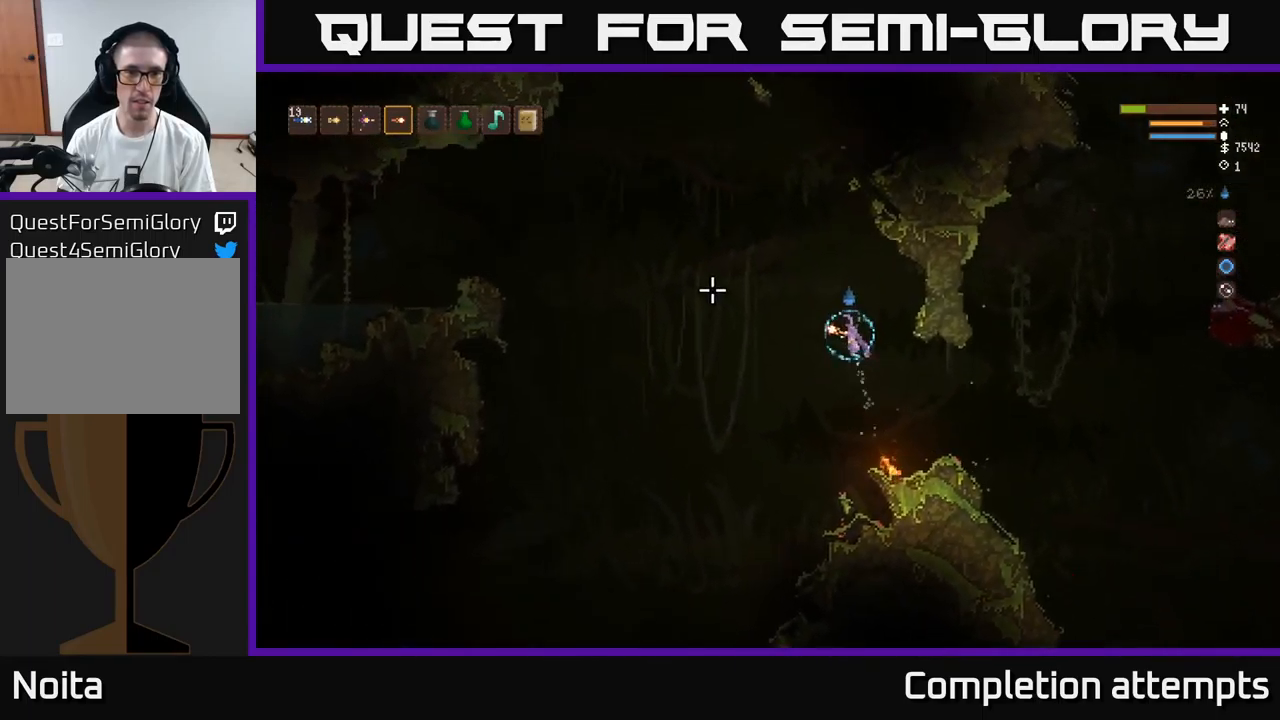
Gameplay with a controller (Xbox layout); each line is a JSON object with the inputs held at the frame after it. "events" lists button and stick changes between this image and that frame as [ms after this image, input, new state], when the widget could be followed in between.
{"buttons": ["L2"], "left_stick": "left", "right_stick": "up-left", "events": [[183, "L2", "up"], [383, "L2", "down"], [416, "right_stick", "up-left"]]}
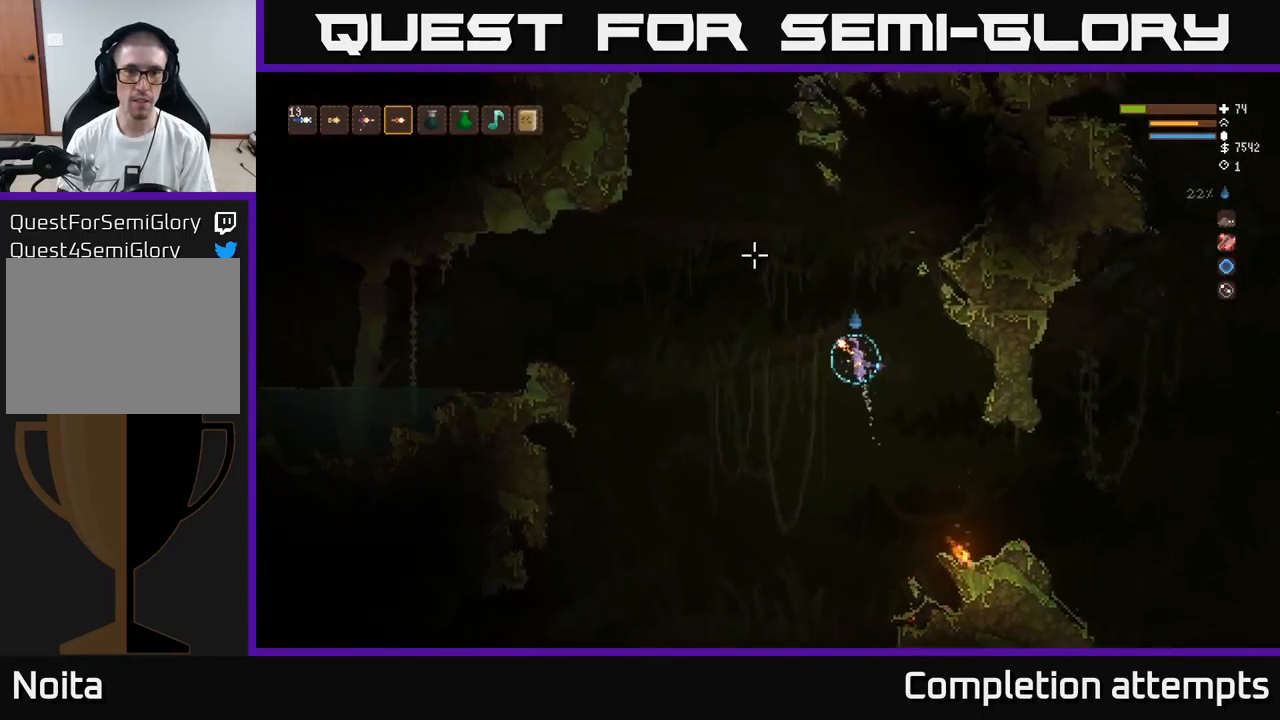
{"buttons": ["L2"], "left_stick": "left", "right_stick": "up-left", "events": []}
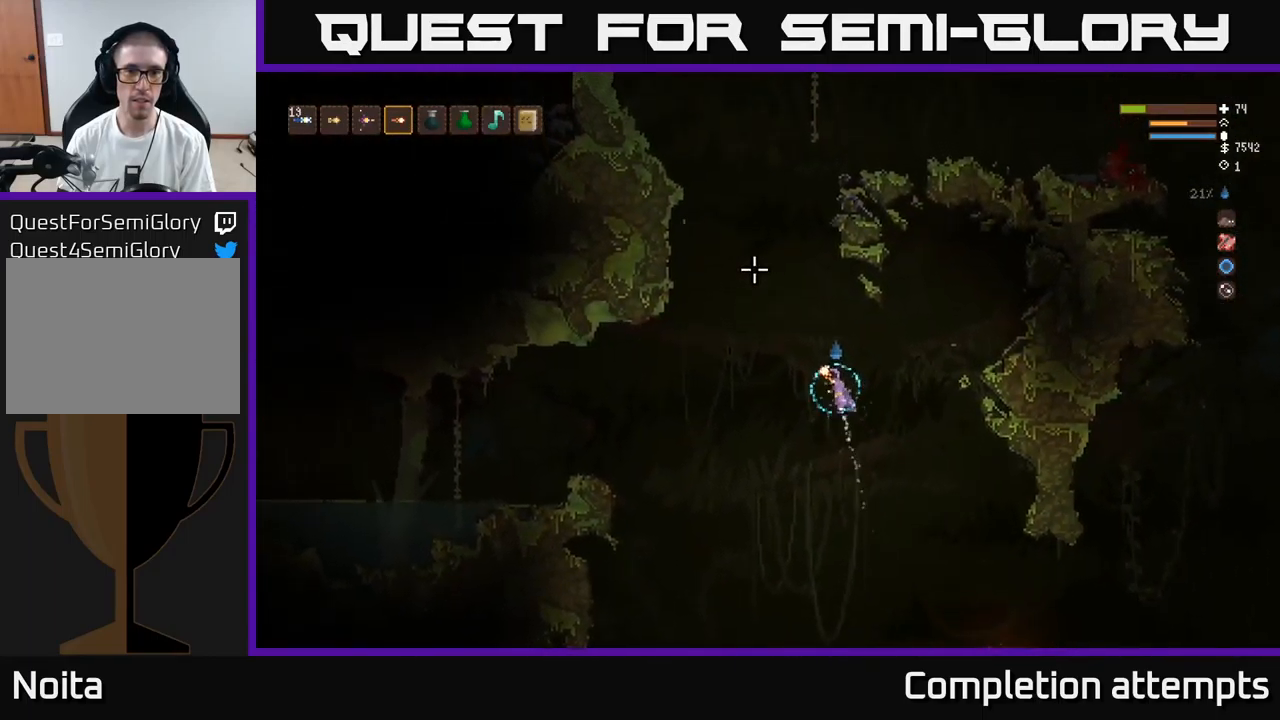
{"buttons": ["L2"], "left_stick": "left", "right_stick": "up-left", "events": []}
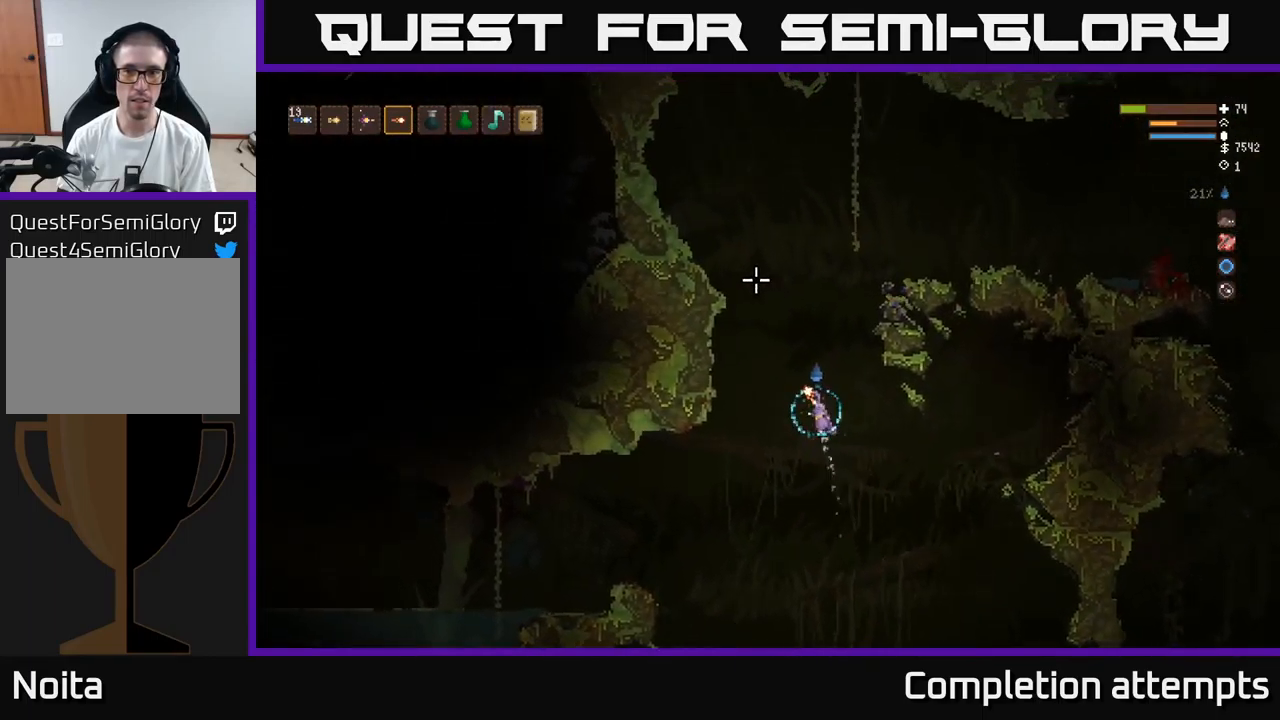
{"buttons": ["L2"], "left_stick": "center", "right_stick": "up-left", "events": [[266, "left_stick", "center"]]}
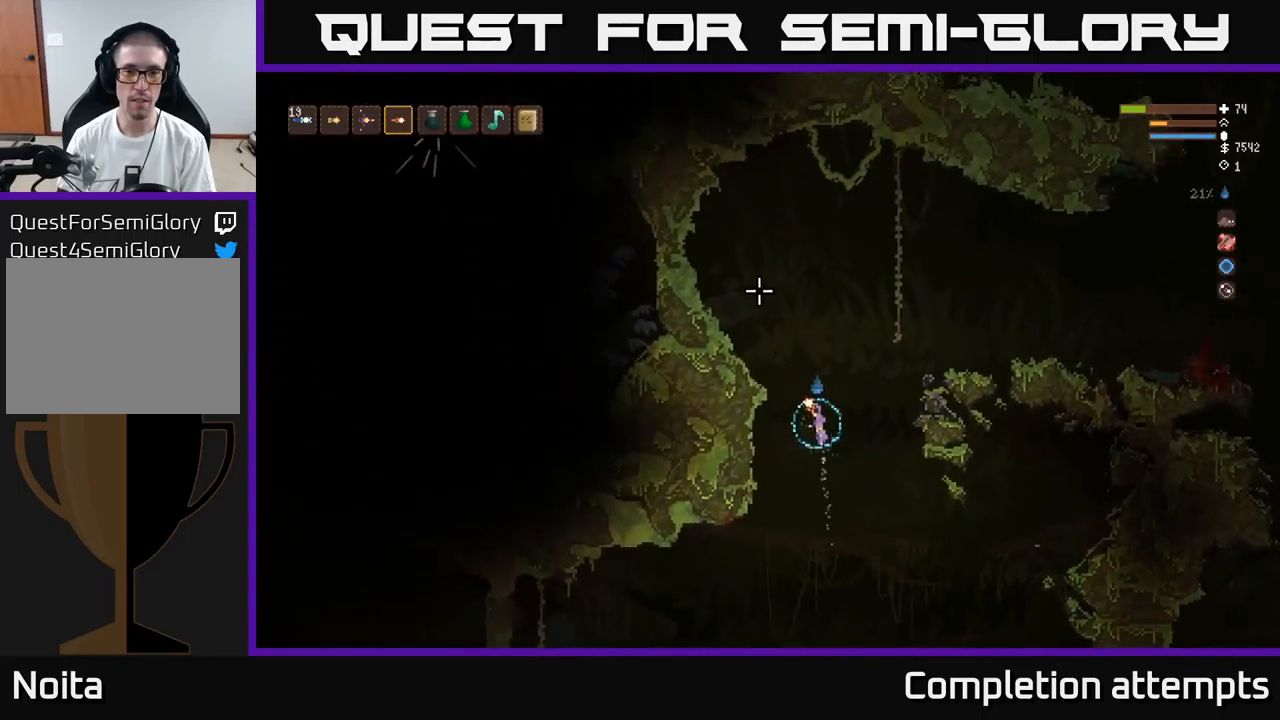
{"buttons": [], "left_stick": "left", "right_stick": "up-left", "events": [[66, "left_stick", "left"], [383, "L2", "up"]]}
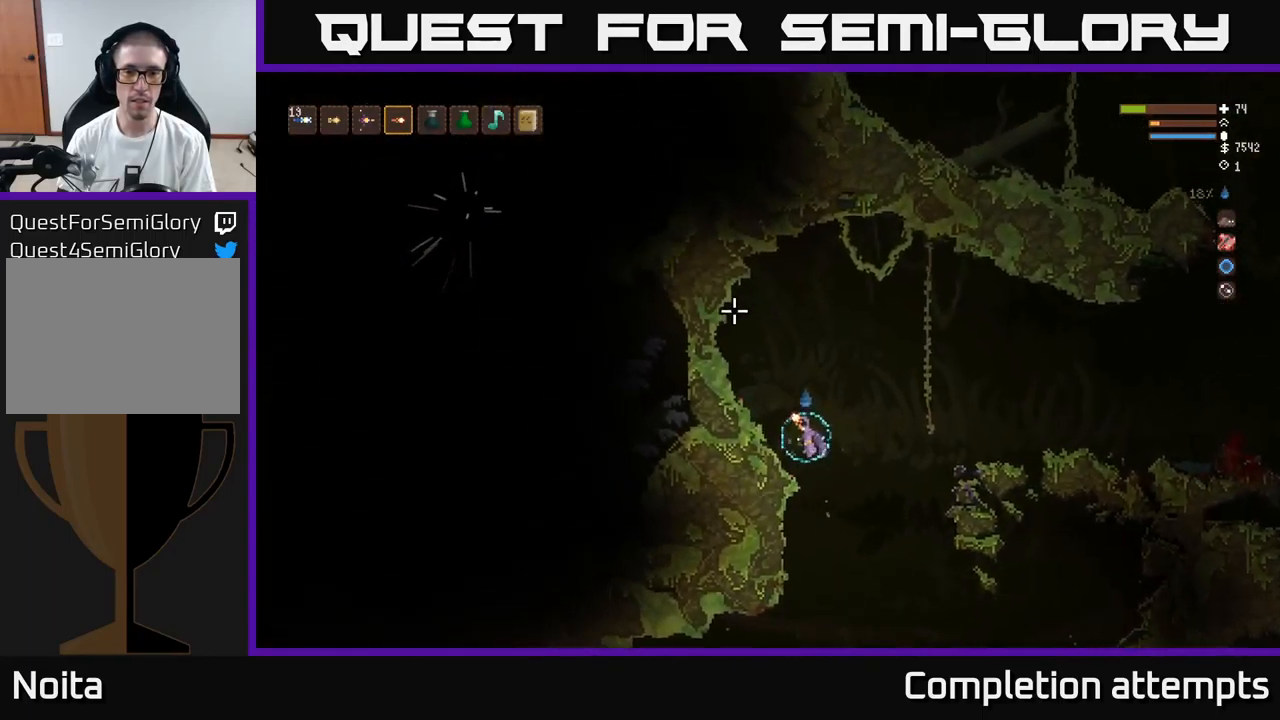
{"buttons": [], "left_stick": "center", "right_stick": "up-left", "events": [[216, "left_stick", "center"]]}
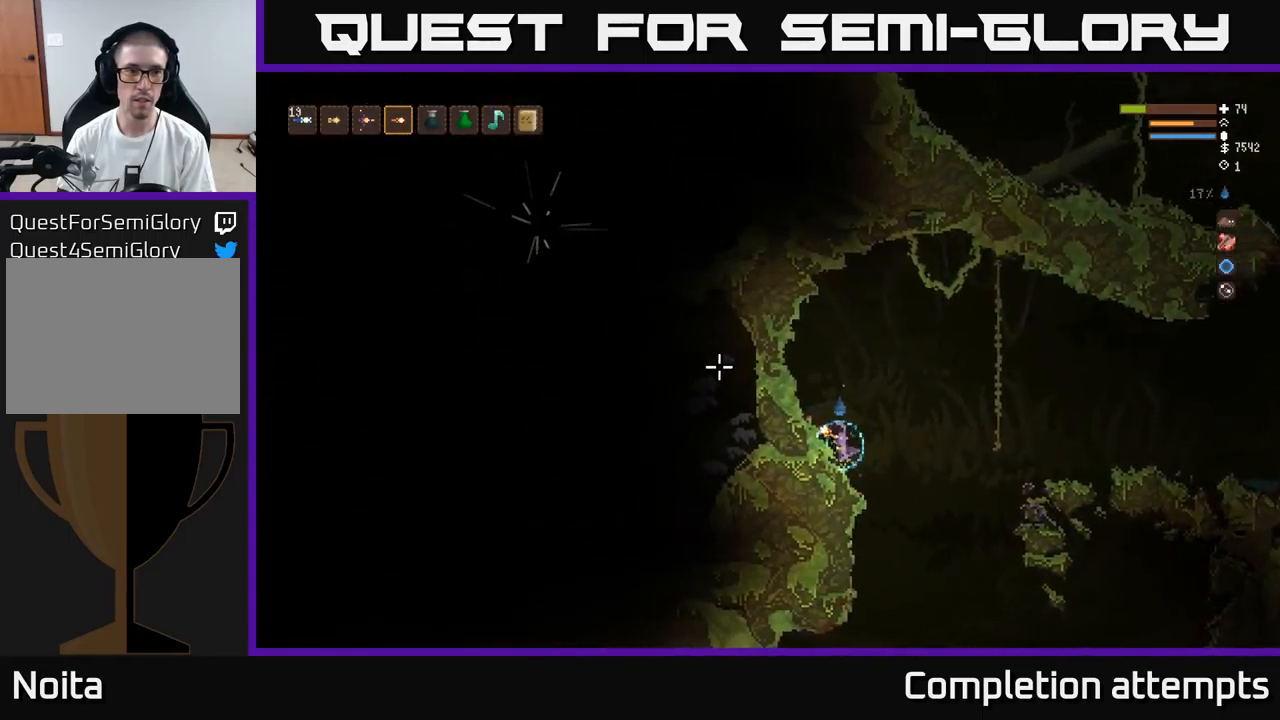
{"buttons": ["L2"], "left_stick": "center", "right_stick": "left", "events": [[33, "left_stick", "right"], [150, "L1", "down"], [250, "L1", "up"], [383, "L2", "down"], [400, "left_stick", "center"], [400, "right_stick", "left"]]}
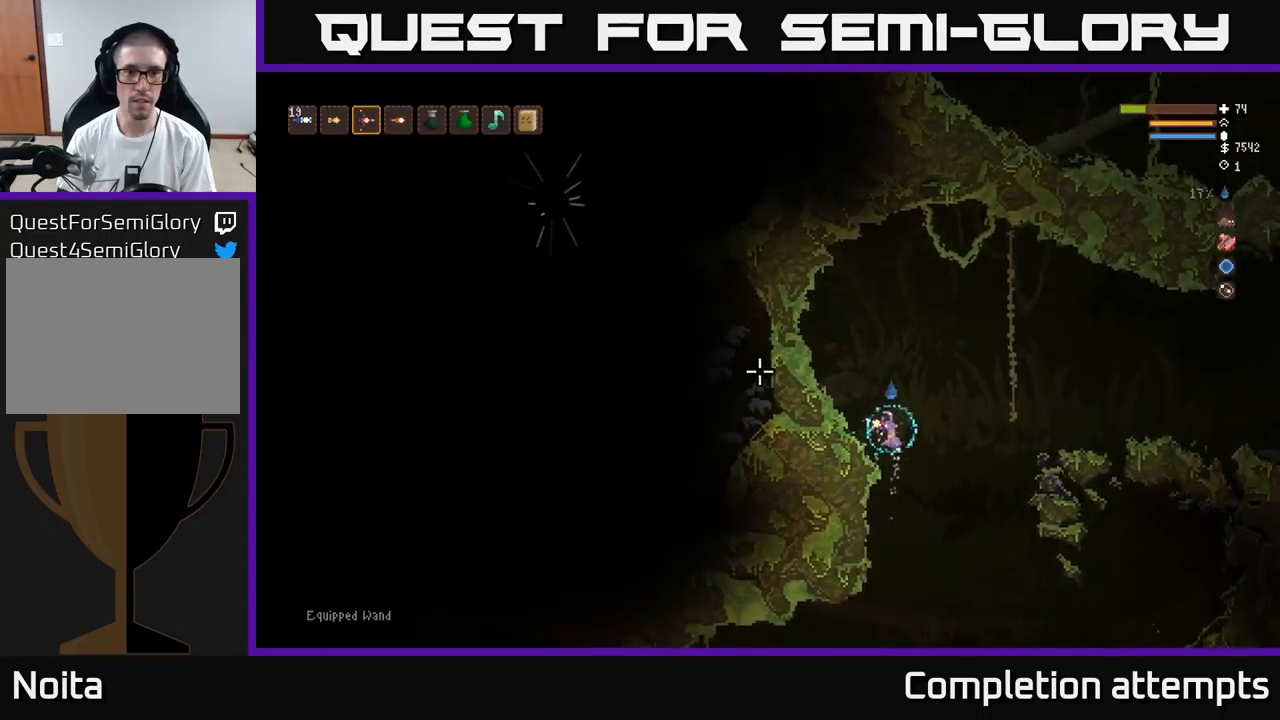
{"buttons": ["L2", "R2"], "left_stick": "center", "right_stick": "left", "events": [[17, "left_stick", "left"], [217, "left_stick", "center"], [283, "left_stick", "left"], [450, "R2", "down"], [450, "left_stick", "center"]]}
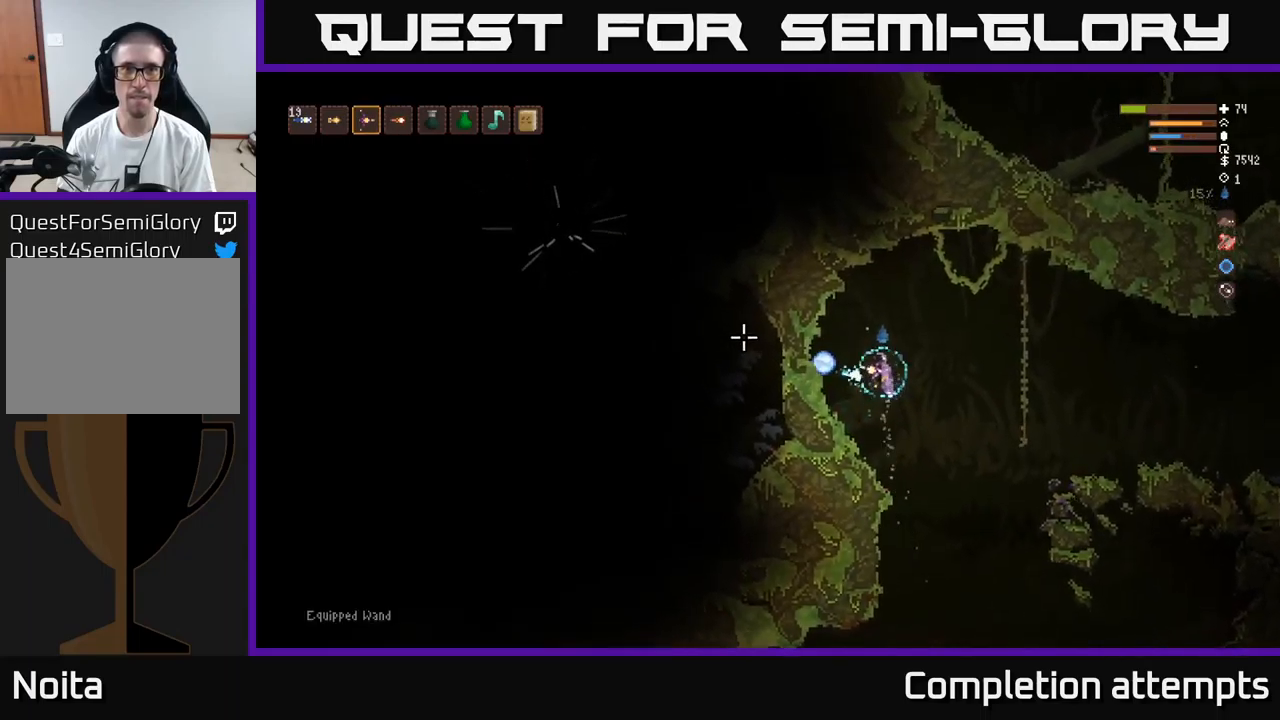
{"buttons": [], "left_stick": "left", "right_stick": "left", "events": [[17, "L2", "up"], [67, "R2", "up"], [267, "left_stick", "left"]]}
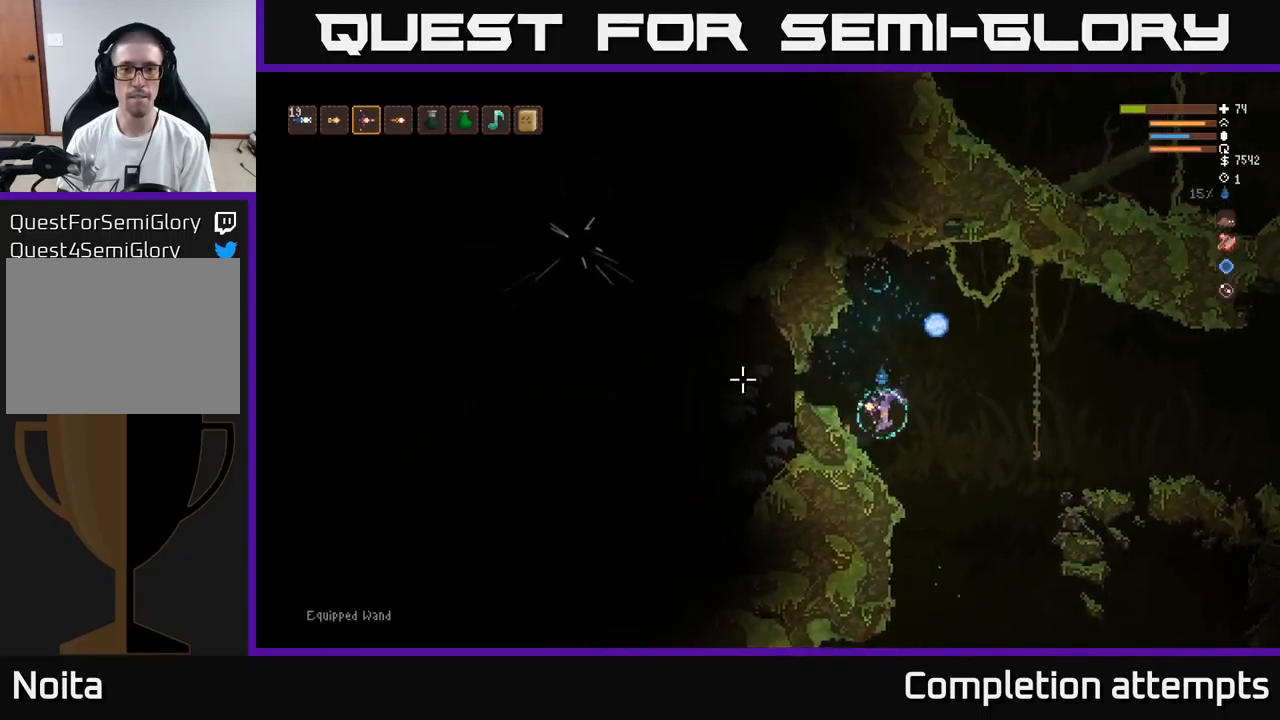
{"buttons": ["L2"], "left_stick": "left", "right_stick": "left", "events": [[100, "left_stick", "center"], [250, "L2", "down"], [450, "left_stick", "left"]]}
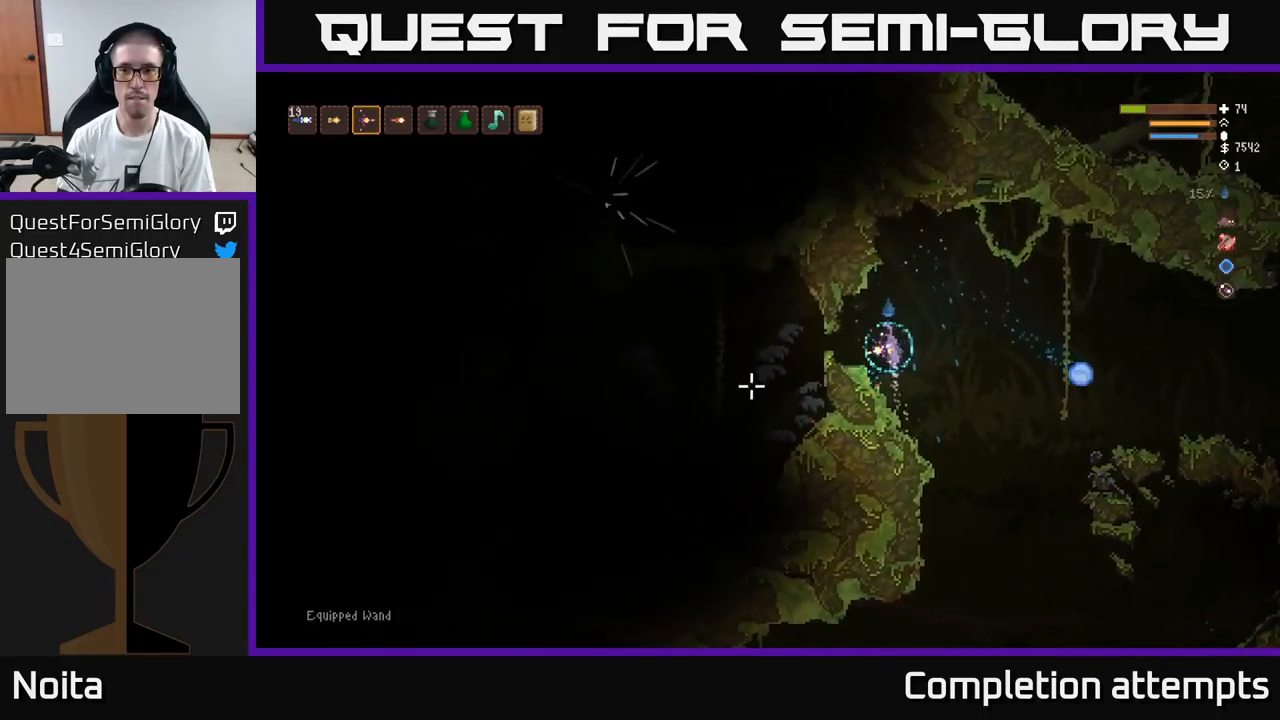
{"buttons": [], "left_stick": "left", "right_stick": "down-left", "events": [[33, "L2", "up"], [50, "R2", "down"], [67, "right_stick", "down-left"], [100, "left_stick", "center"], [150, "R2", "up"], [450, "left_stick", "left"]]}
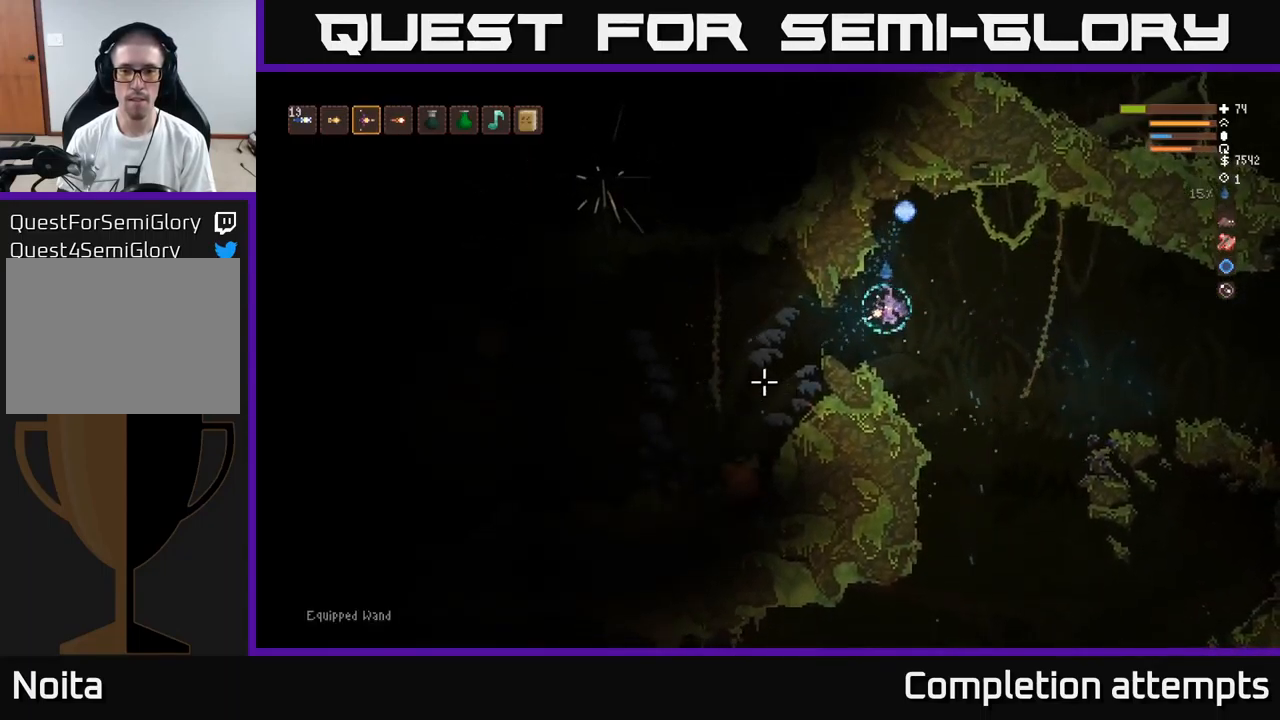
{"buttons": [], "left_stick": "center", "right_stick": "left", "events": [[50, "right_stick", "left"], [200, "left_stick", "center"]]}
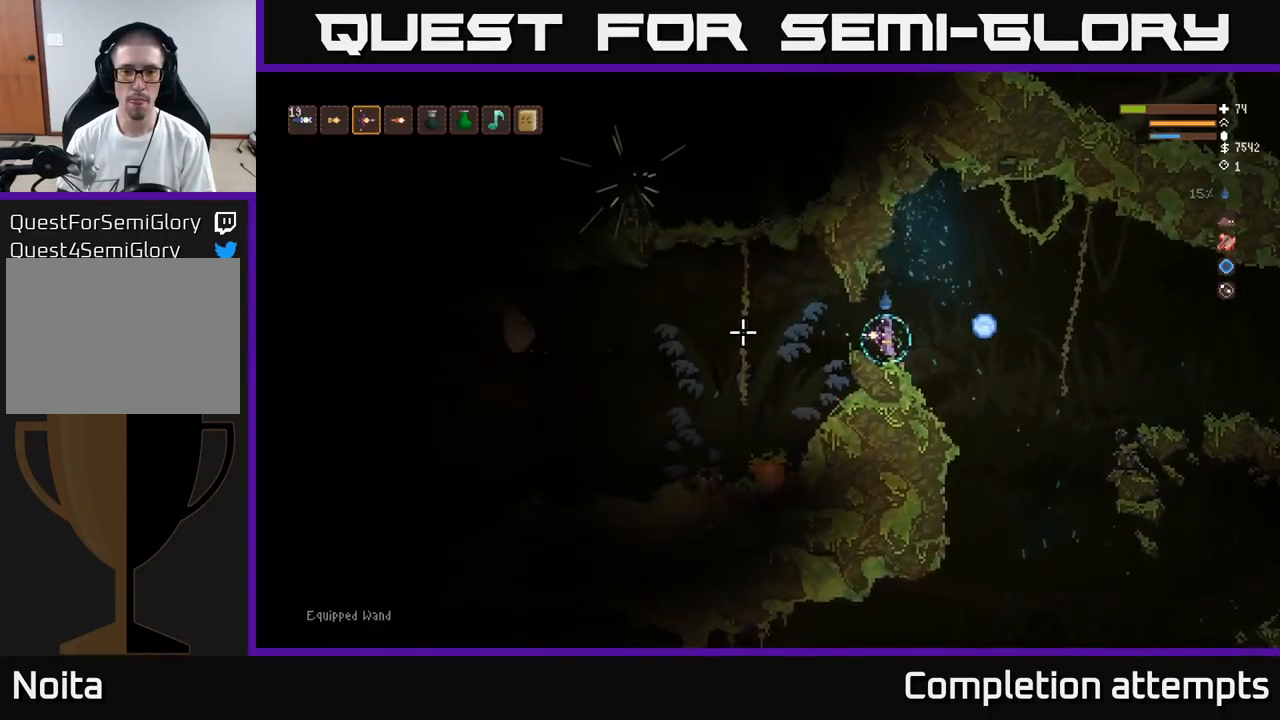
{"buttons": [], "left_stick": "center", "right_stick": "left", "events": []}
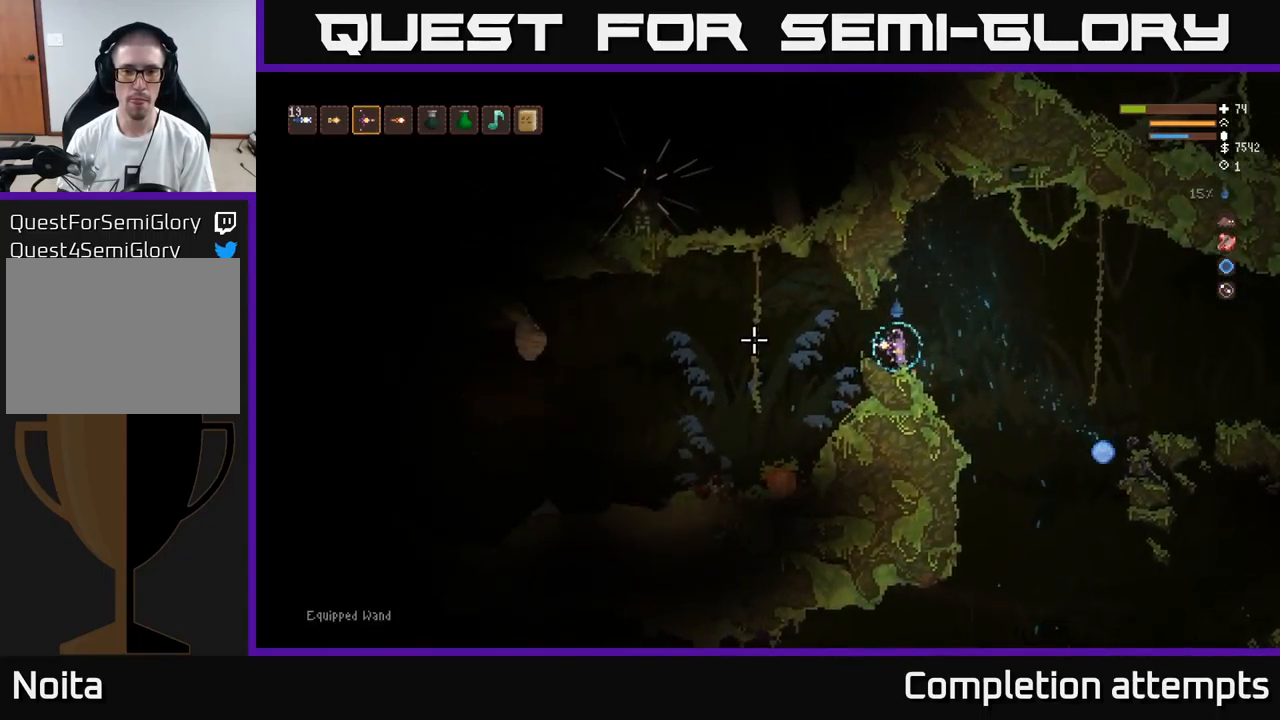
{"buttons": [], "left_stick": "center", "right_stick": "down-left", "events": [[467, "right_stick", "down-left"]]}
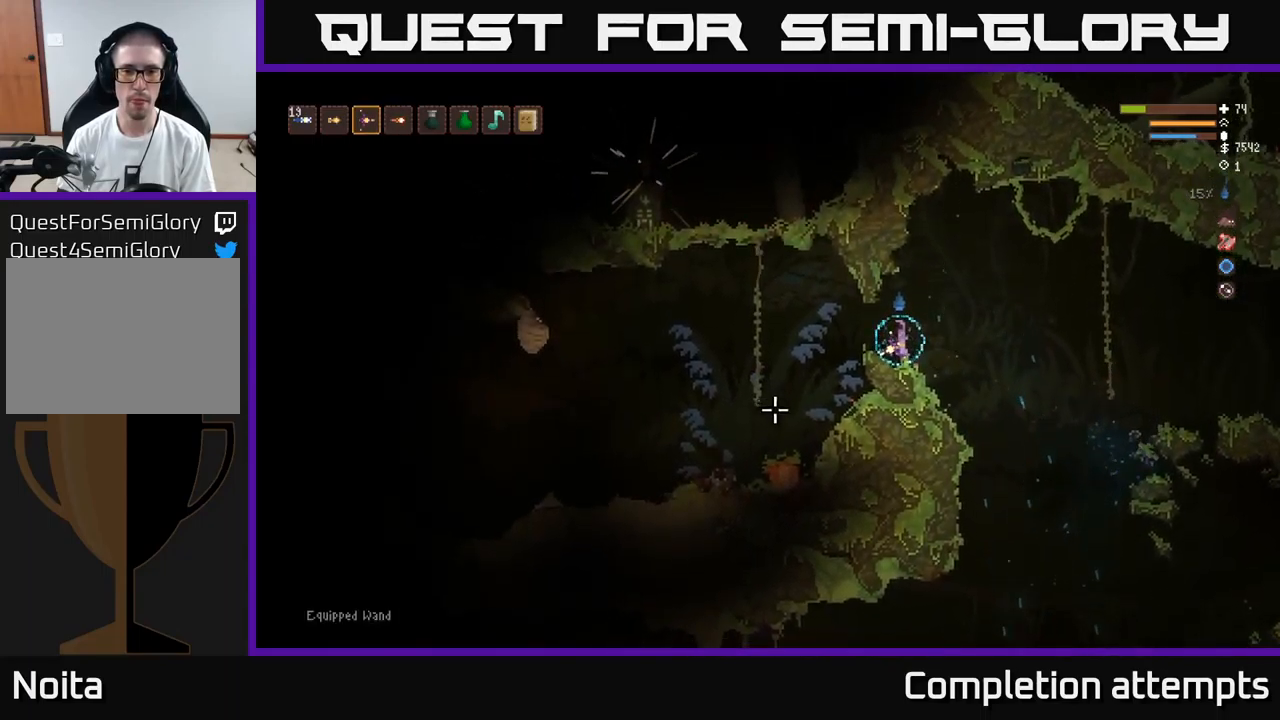
{"buttons": [], "left_stick": "center", "right_stick": "down-left", "events": [[67, "left_stick", "left"], [100, "L2", "down"], [133, "R2", "down"], [150, "L2", "up"], [183, "left_stick", "right"], [200, "R2", "up"], [300, "left_stick", "center"]]}
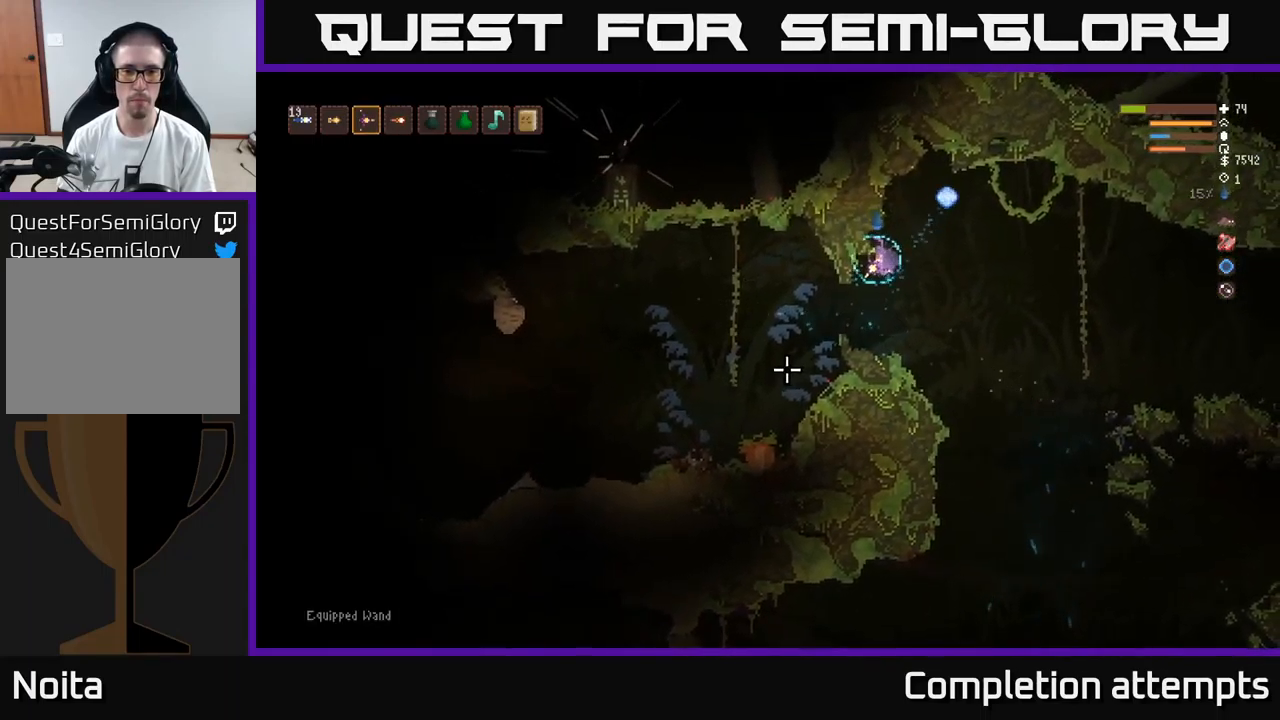
{"buttons": [], "left_stick": "center", "right_stick": "down-left", "events": [[167, "left_stick", "left"], [267, "R2", "down"], [283, "left_stick", "center"], [367, "R2", "up"]]}
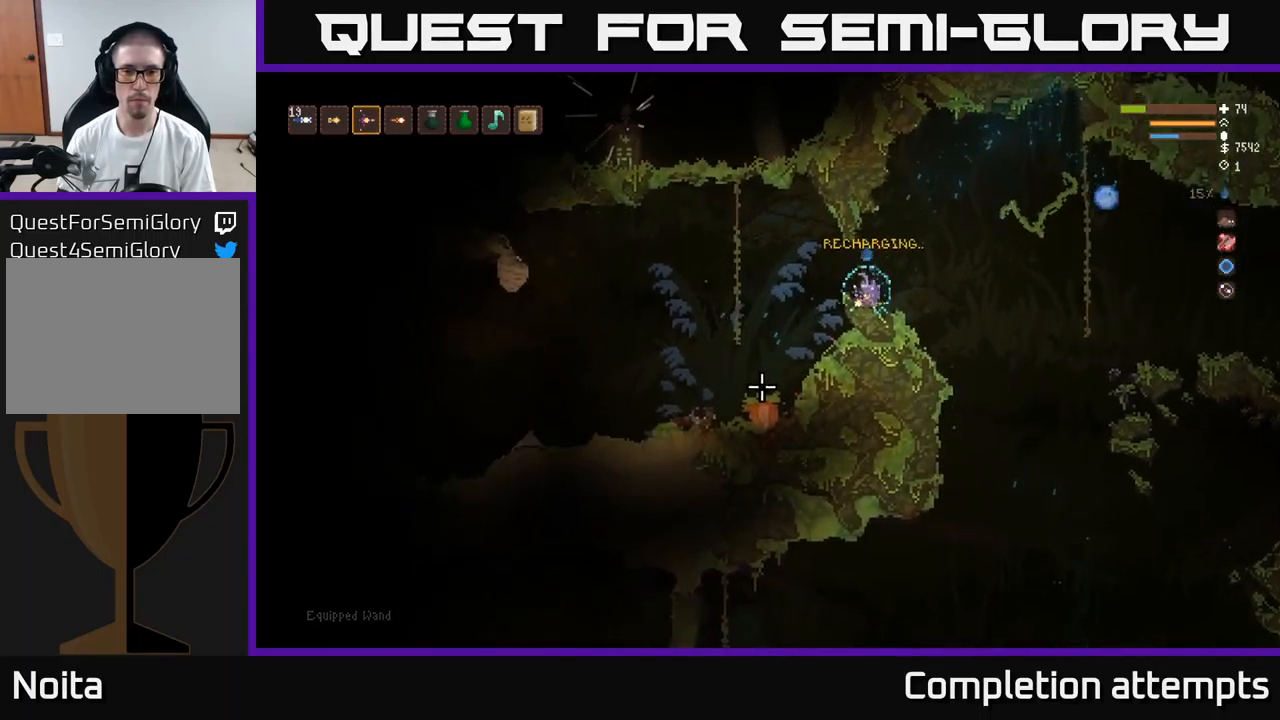
{"buttons": [], "left_stick": "right", "right_stick": "down-left", "events": [[349, "R2", "down"], [433, "R2", "up"], [483, "left_stick", "right"]]}
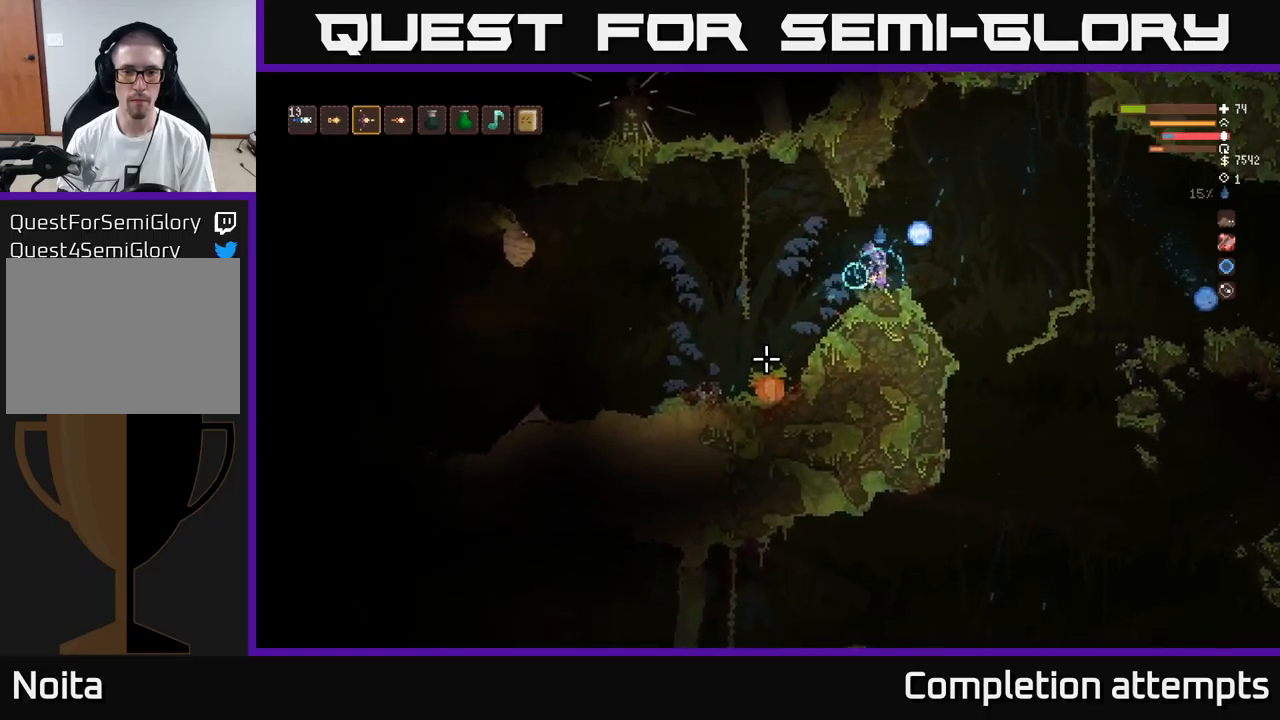
{"buttons": [], "left_stick": "center", "right_stick": "down-left", "events": [[100, "left_stick", "center"]]}
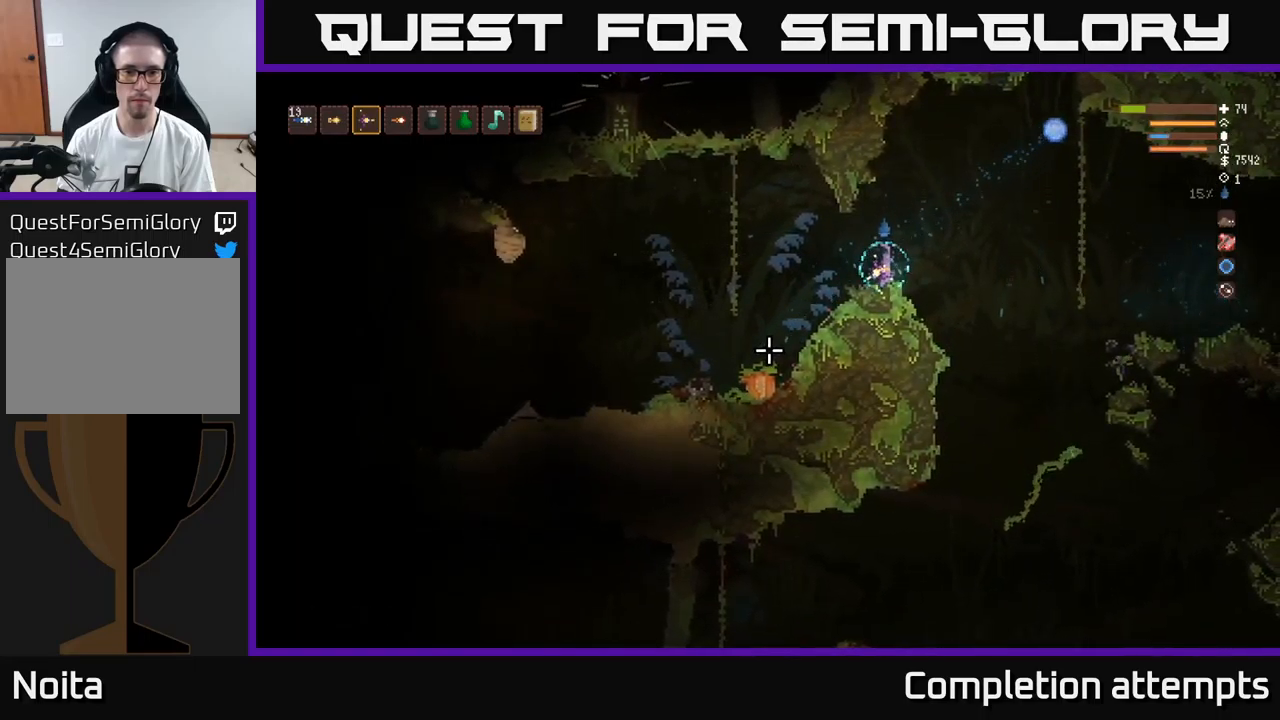
{"buttons": [], "left_stick": "center", "right_stick": "down-left", "events": []}
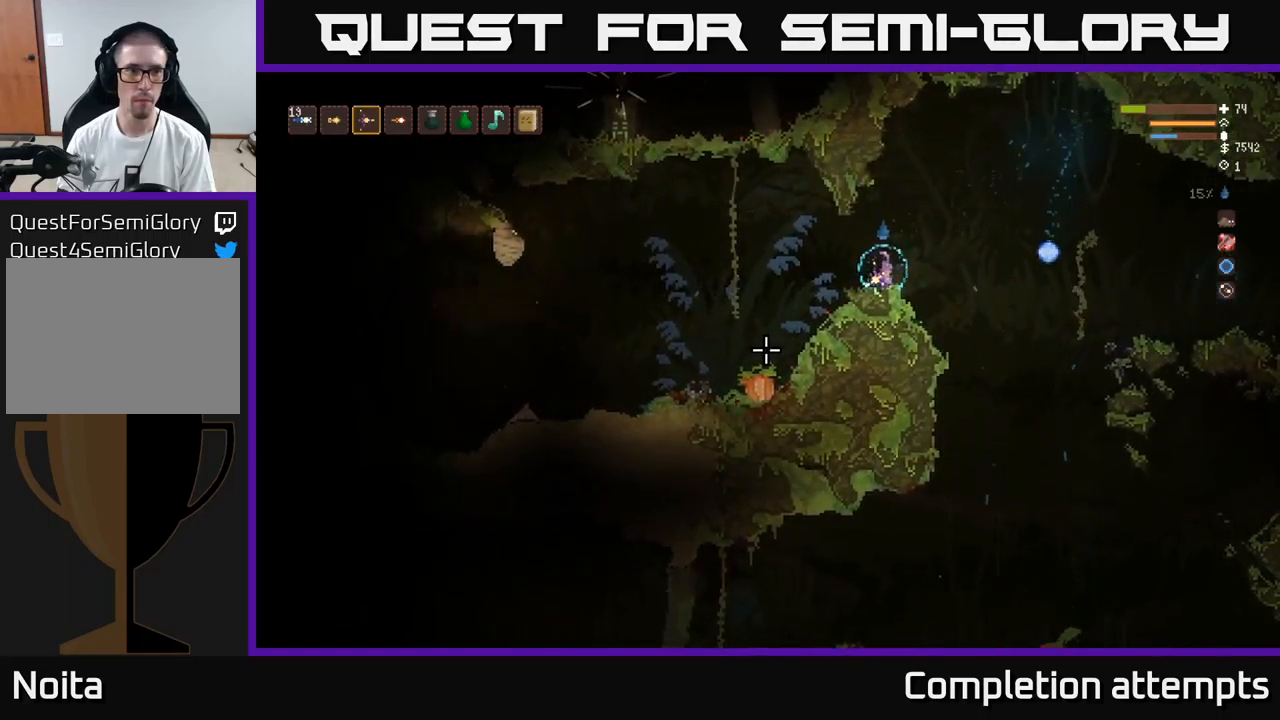
{"buttons": ["L2"], "left_stick": "center", "right_stick": "down-left", "events": [[67, "L1", "down"], [150, "L1", "up"], [384, "L2", "down"]]}
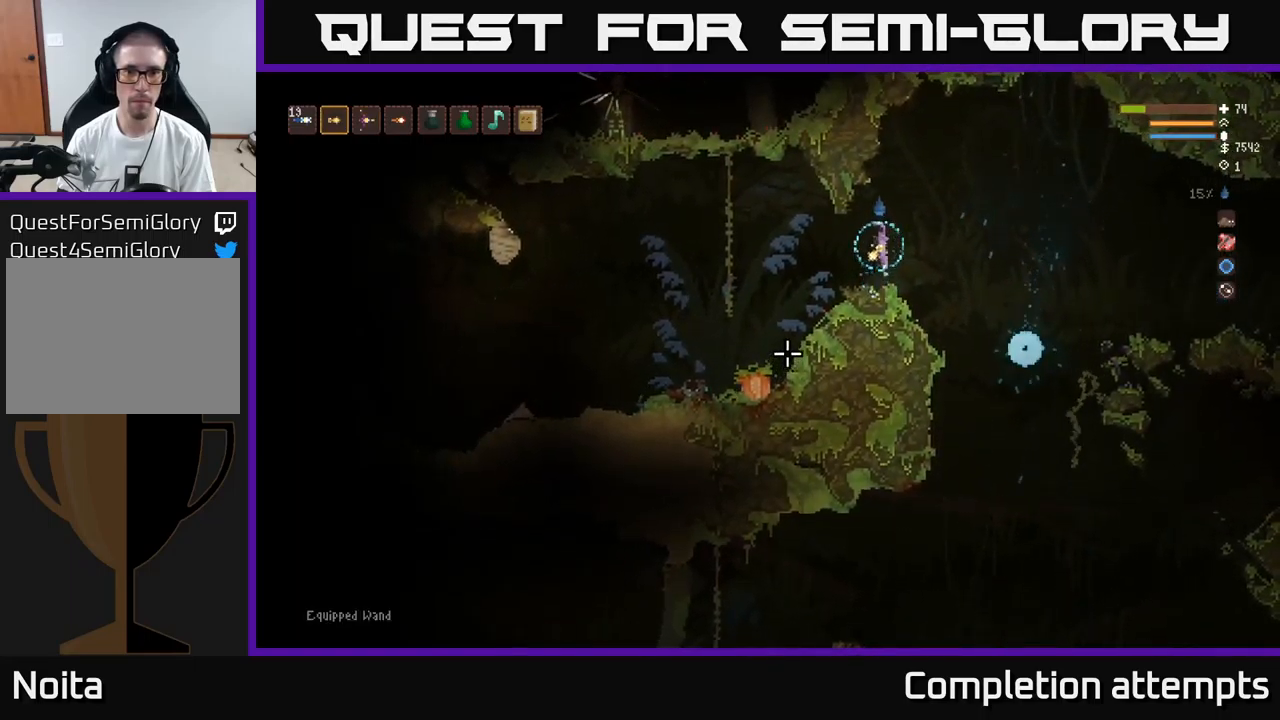
{"buttons": [], "left_stick": "left", "right_stick": "down-left", "events": [[50, "L2", "up"], [134, "left_stick", "right"], [250, "R2", "down"], [334, "R2", "up"], [434, "left_stick", "center"], [484, "left_stick", "left"]]}
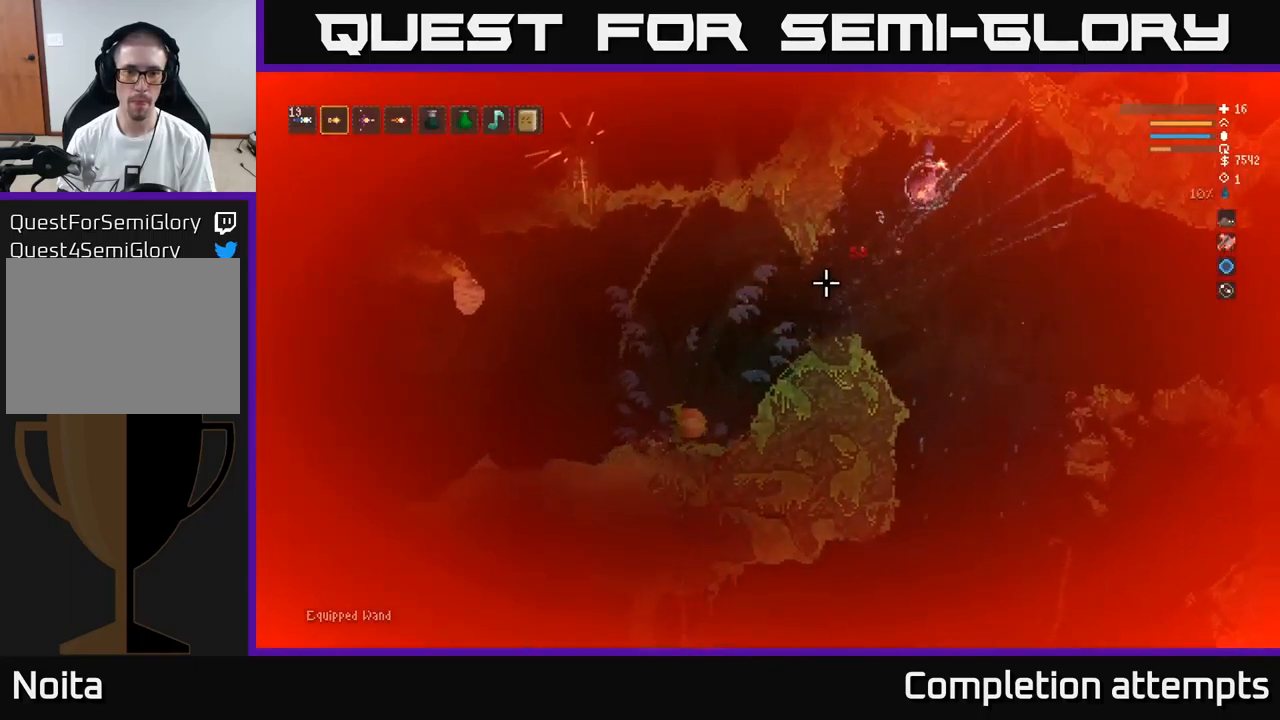
{"buttons": [], "left_stick": "left", "right_stick": "down-left", "events": [[134, "left_stick", "center"], [284, "left_stick", "right"], [400, "left_stick", "left"]]}
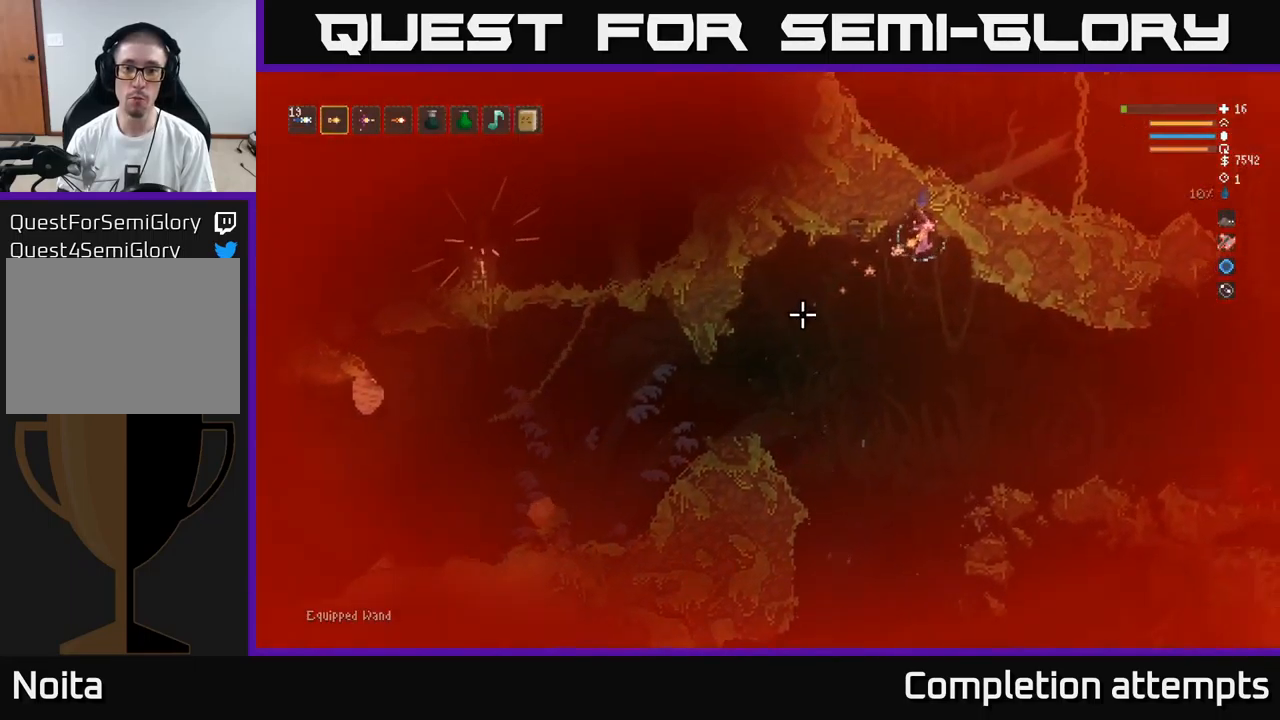
{"buttons": [], "left_stick": "left", "right_stick": "down-left", "events": [[150, "L2", "down"], [250, "L2", "up"]]}
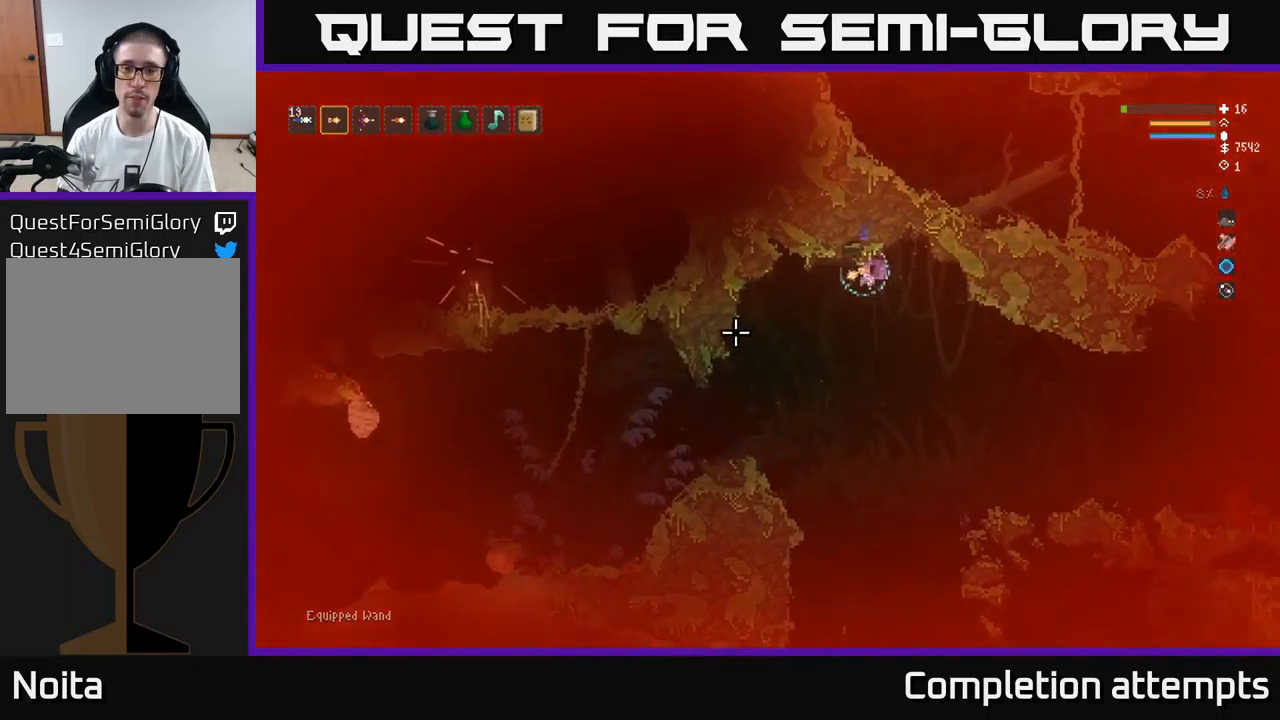
{"buttons": [], "left_stick": "left", "right_stick": "down-left", "events": []}
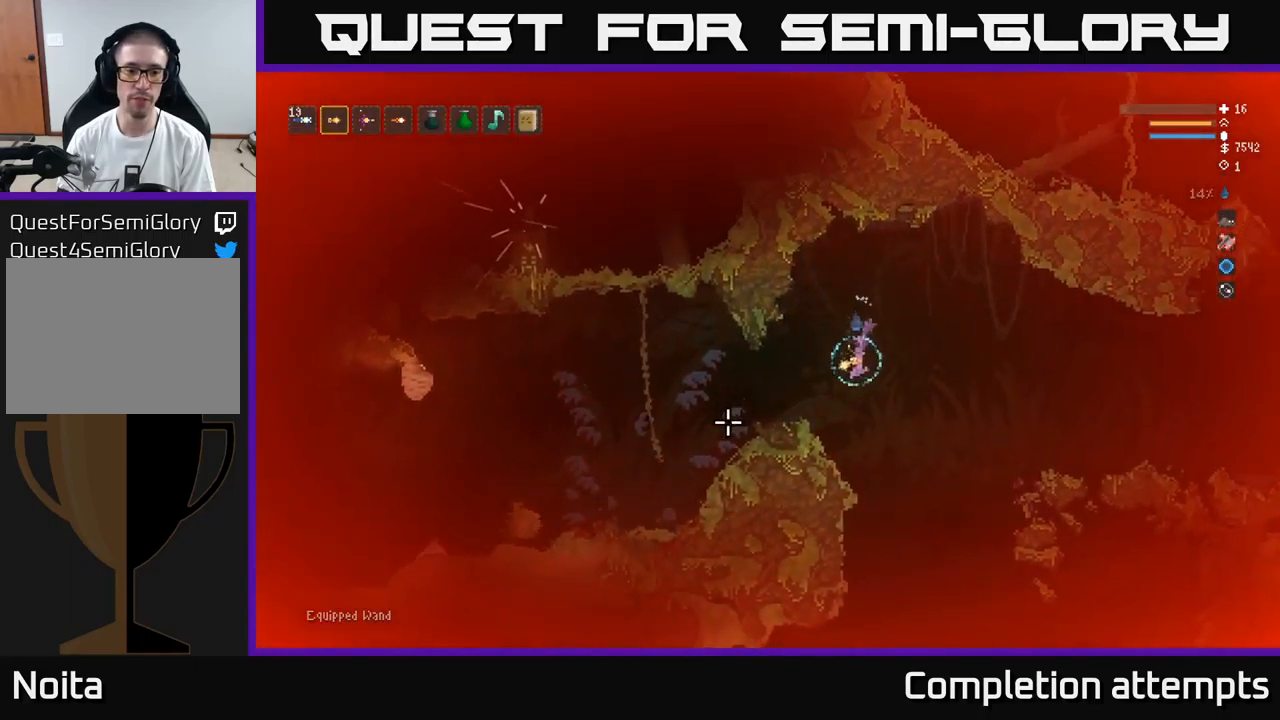
{"buttons": [], "left_stick": "center", "right_stick": "left", "events": [[134, "L2", "down"], [167, "right_stick", "left"], [250, "left_stick", "center"], [284, "L2", "up"]]}
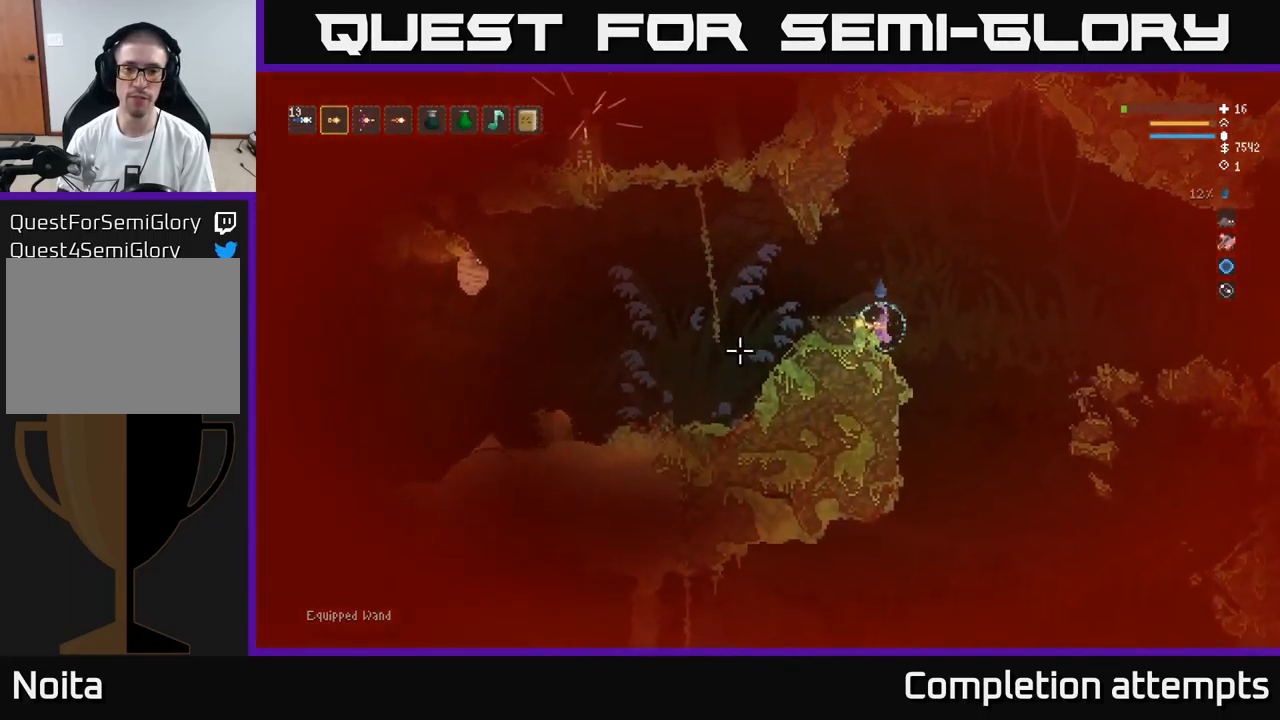
{"buttons": ["L2"], "left_stick": "right", "right_stick": "left", "events": [[117, "R1", "down"], [234, "R1", "up"], [334, "L2", "down"], [400, "left_stick", "right"]]}
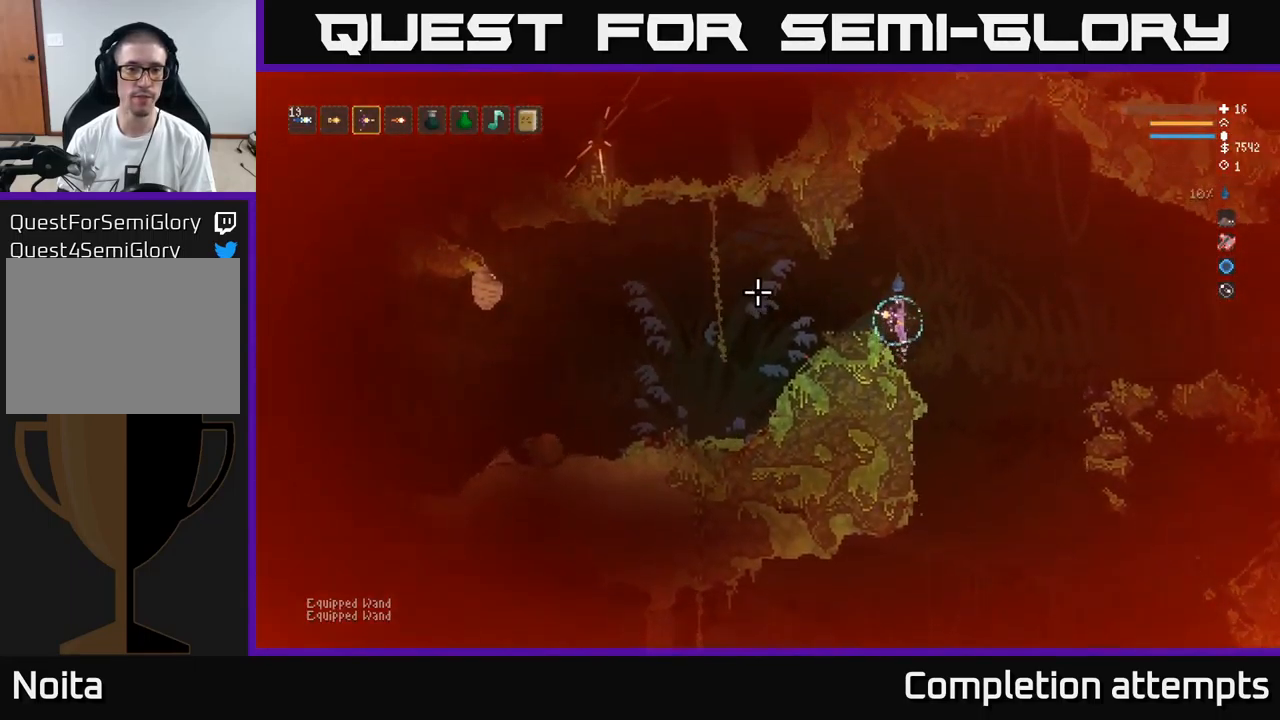
{"buttons": [], "left_stick": "center", "right_stick": "left", "events": [[34, "left_stick", "left"], [84, "L2", "up"], [367, "left_stick", "center"]]}
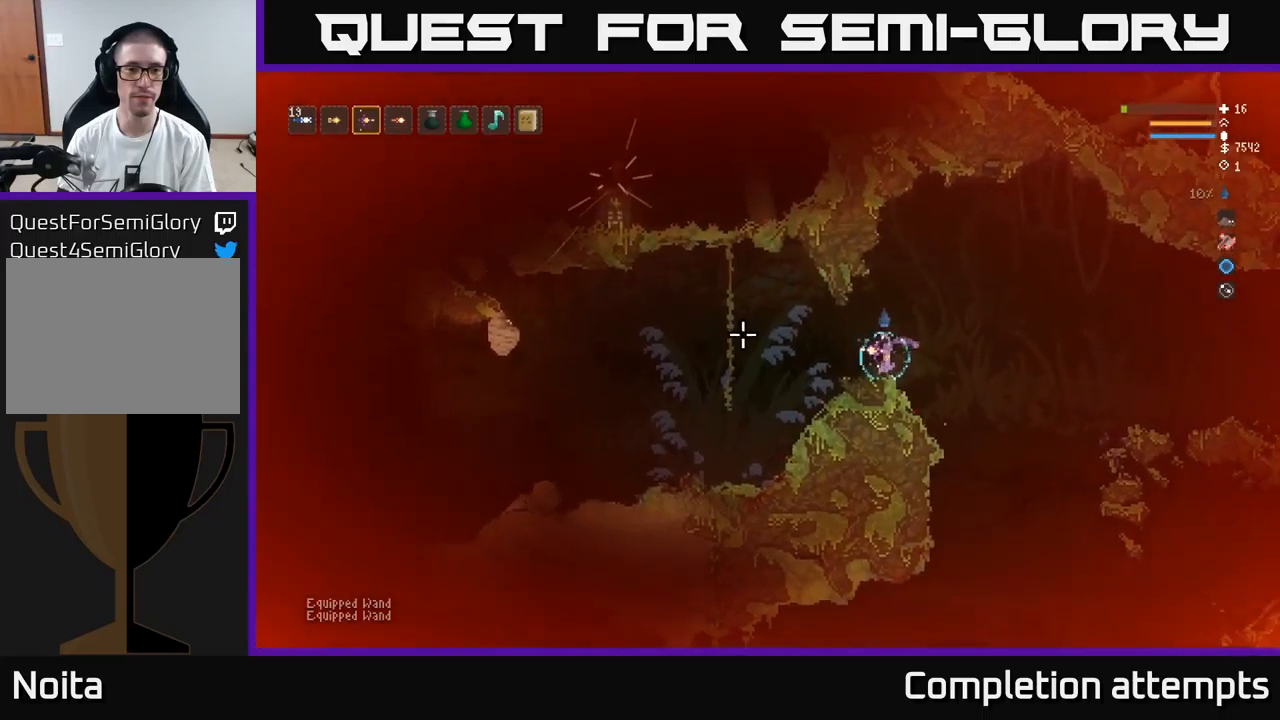
{"buttons": [], "left_stick": "center", "right_stick": "left", "events": []}
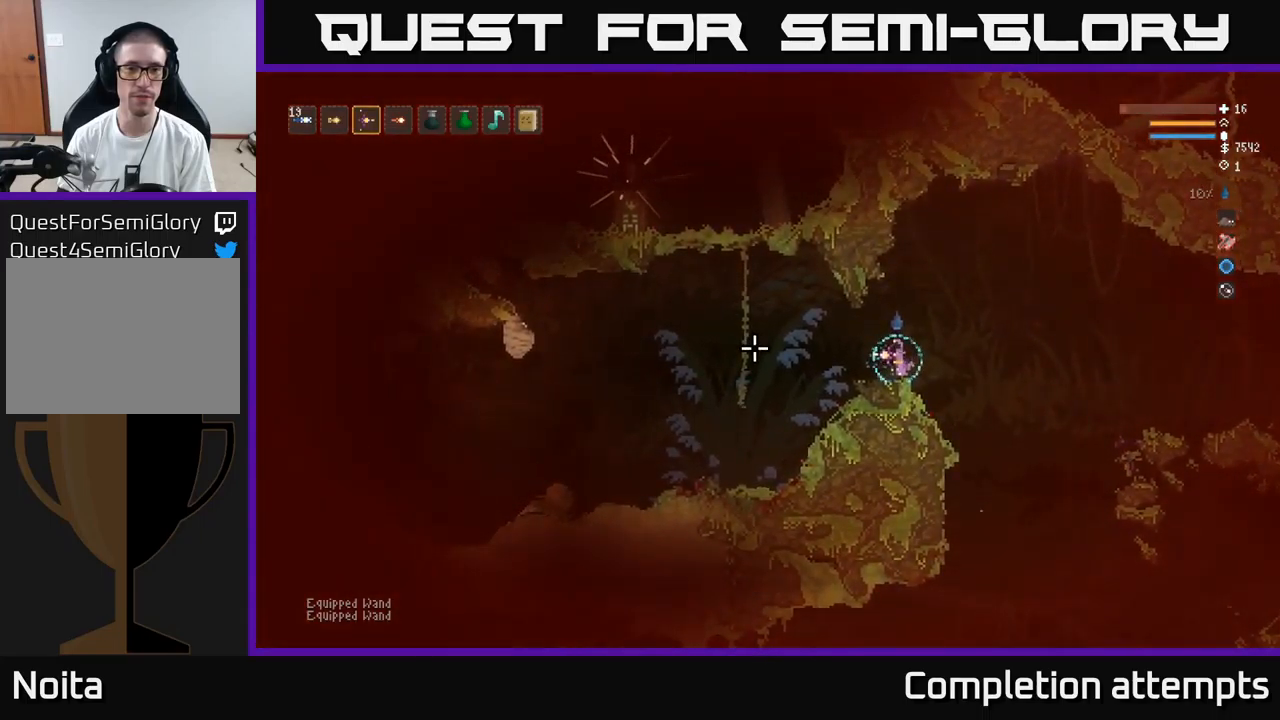
{"buttons": [], "left_stick": "center", "right_stick": "left", "events": []}
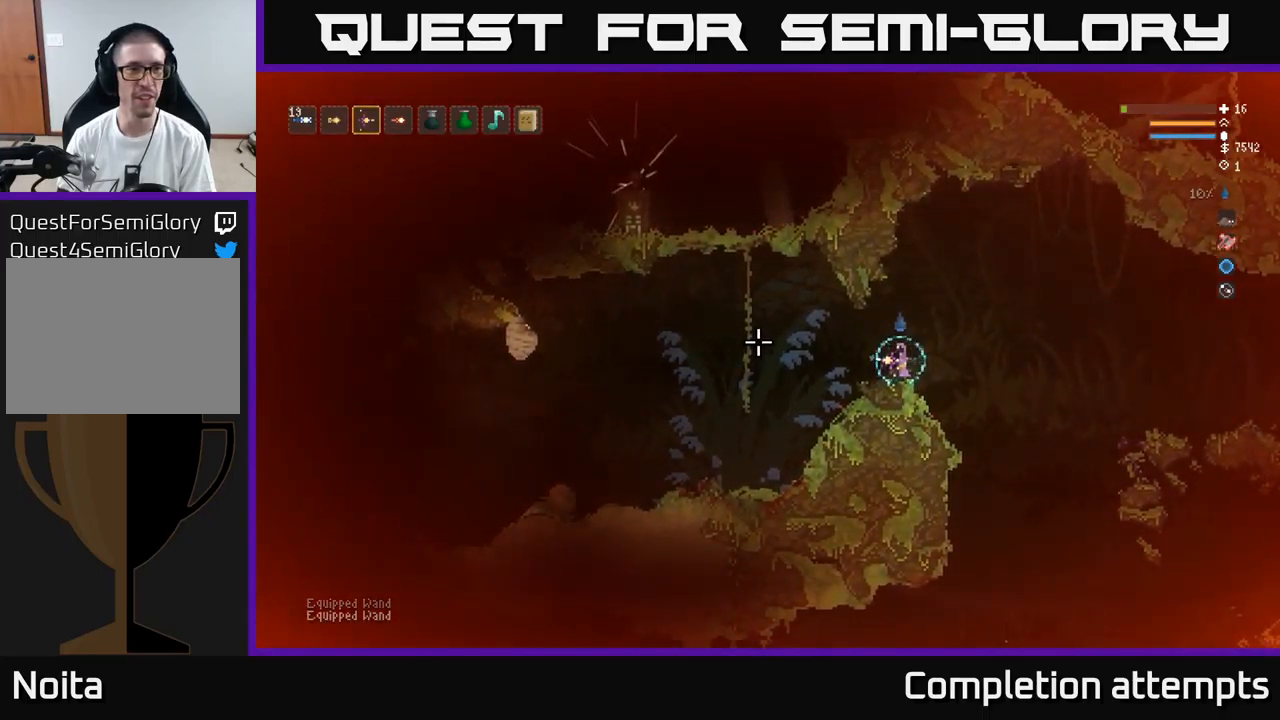
{"buttons": ["L2"], "left_stick": "left", "right_stick": "left", "events": [[16, "L1", "down"], [116, "L1", "up"], [133, "left_stick", "left"], [450, "L2", "down"]]}